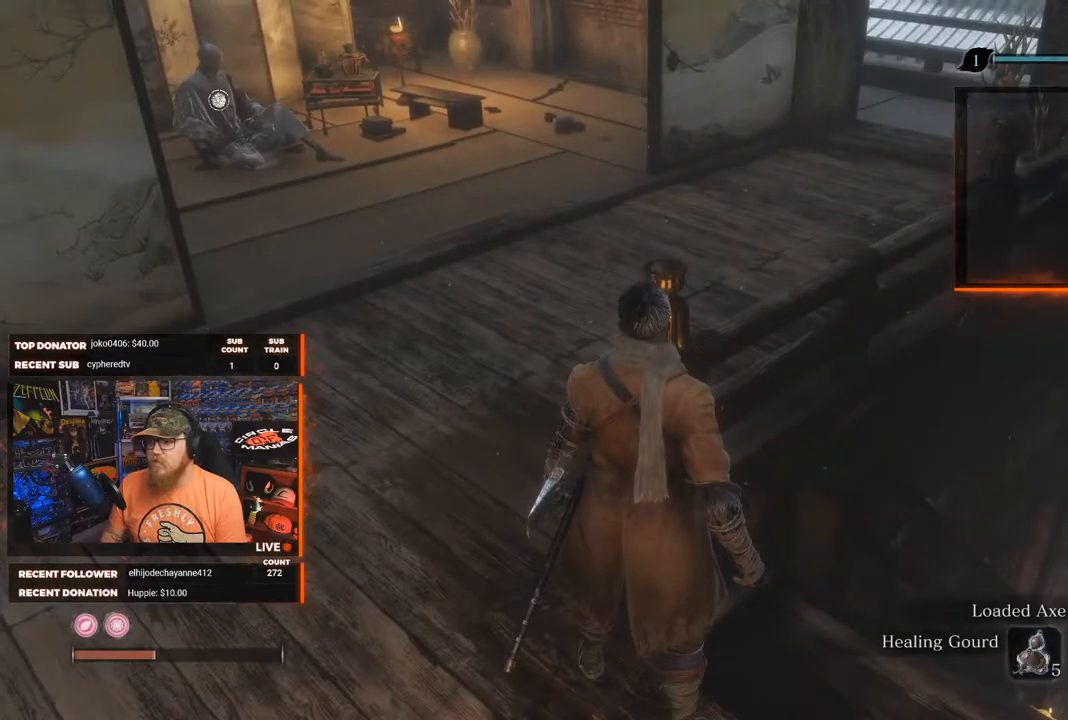
Gameplay with a controller (Xbox layout); each line is a JSON object with the inputs held at the frame after it. "events" lists button and stick changes between this image and that frame as [ms after this image, input, new state], when the widget could be followed in between.
{"buttons": [], "left_stick": "center", "right_stick": "center", "events": []}
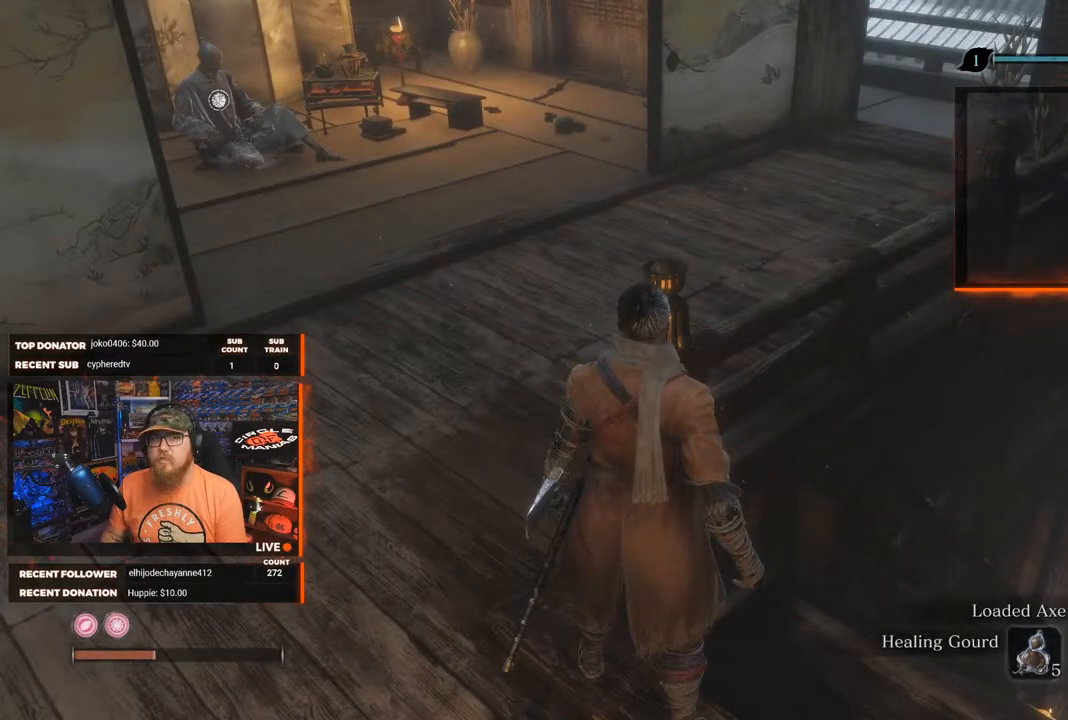
{"buttons": [], "left_stick": "up-right", "right_stick": "center", "events": [[33, "right_stick", "right"], [67, "left_stick", "down-right"], [150, "right_stick", "down-right"], [167, "left_stick", "right"], [383, "left_stick", "up-right"], [450, "right_stick", "center"]]}
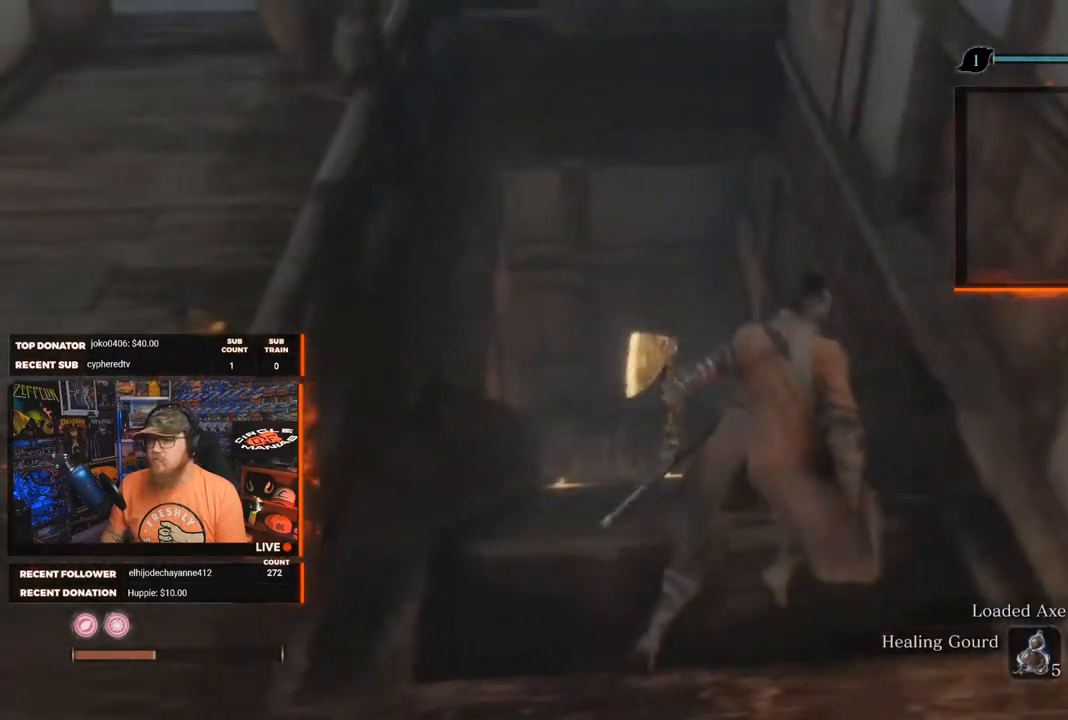
{"buttons": [], "left_stick": "up", "right_stick": "center", "events": [[50, "left_stick", "up"], [117, "right_stick", "left"], [367, "right_stick", "center"]]}
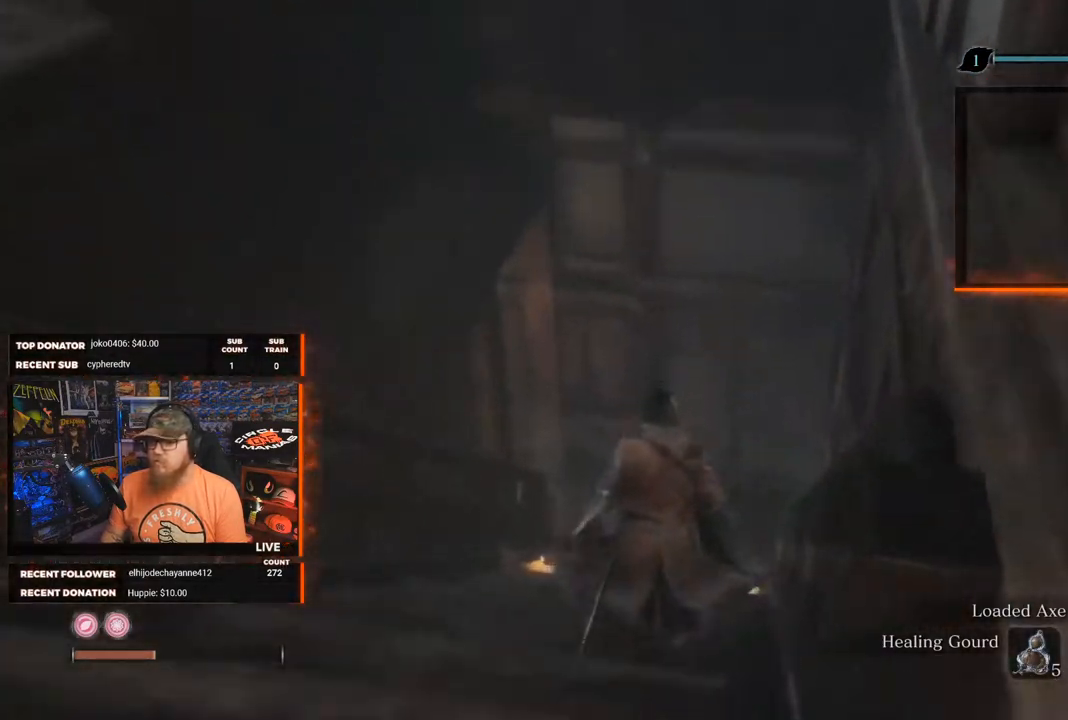
{"buttons": [], "left_stick": "up", "right_stick": "left", "events": [[33, "right_stick", "left"]]}
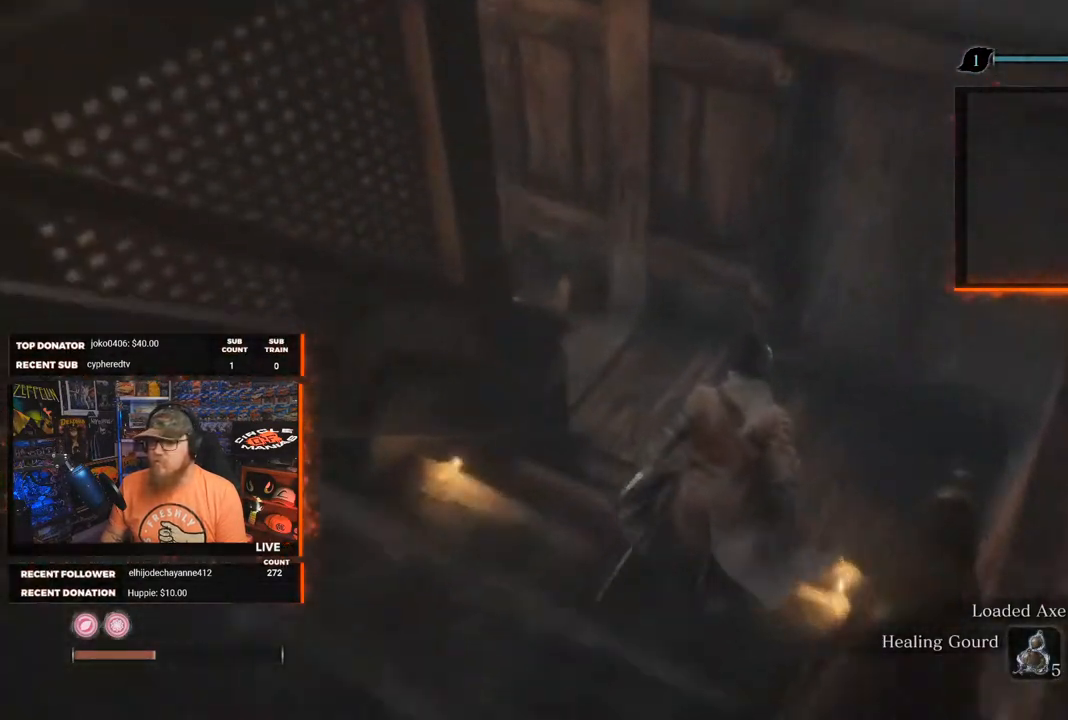
{"buttons": [], "left_stick": "up", "right_stick": "left", "events": []}
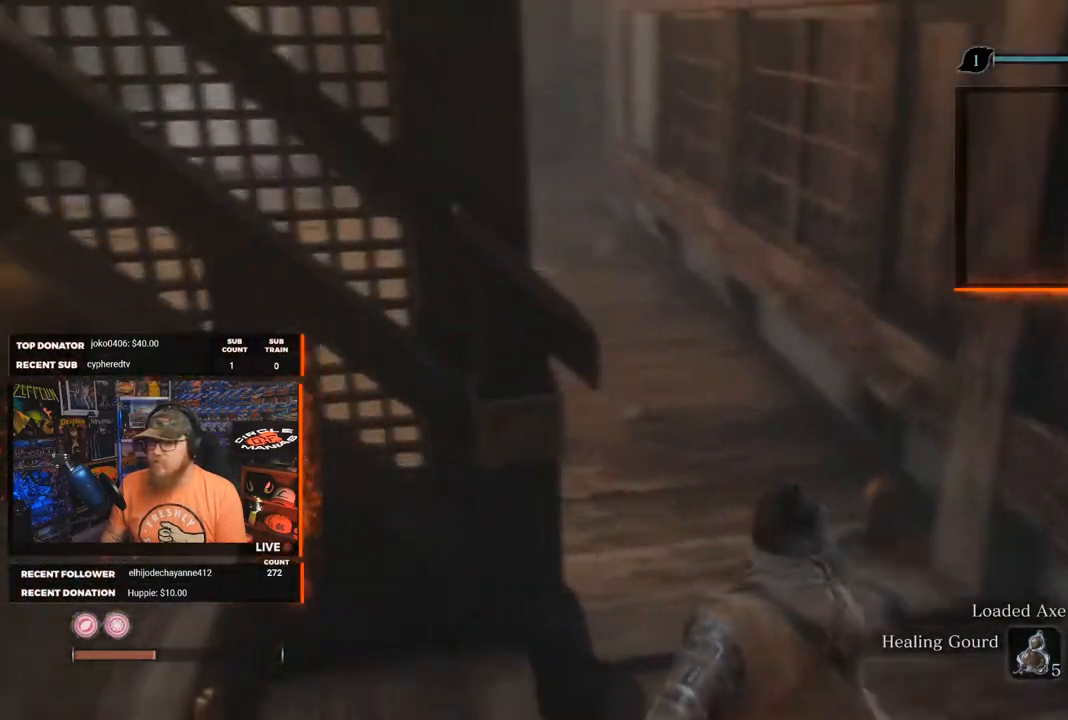
{"buttons": [], "left_stick": "up-right", "right_stick": "center", "events": [[200, "left_stick", "up-right"], [233, "right_stick", "center"]]}
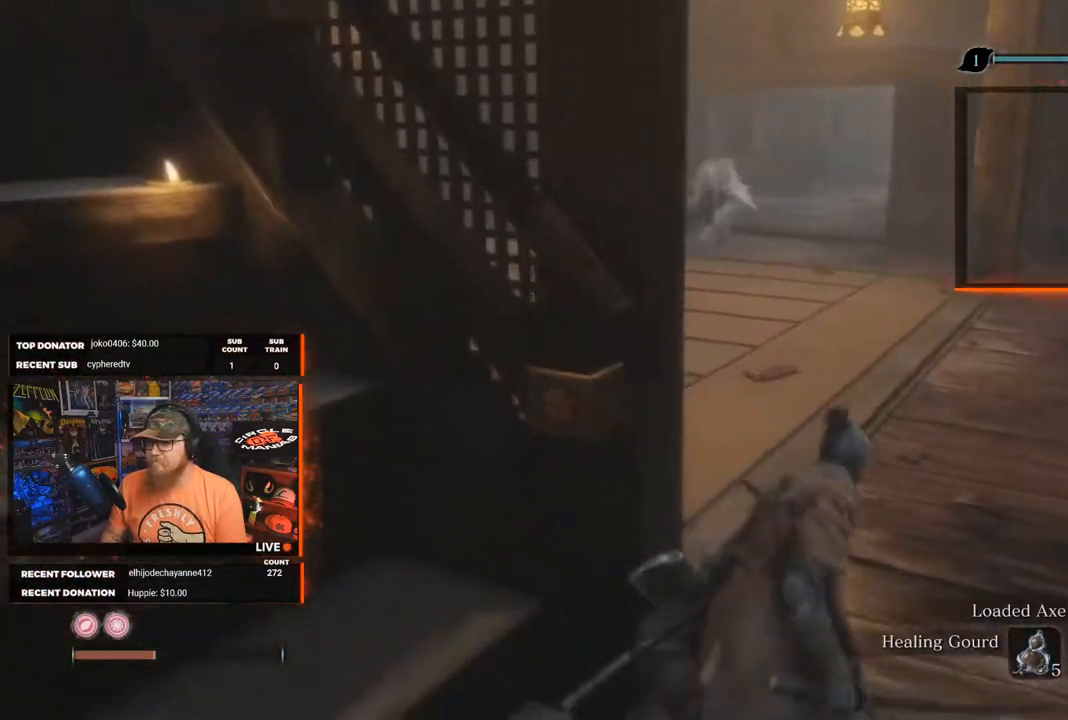
{"buttons": [], "left_stick": "up", "right_stick": "left", "events": [[17, "B", "down"], [117, "B", "up"], [183, "right_stick", "left"], [383, "left_stick", "up"]]}
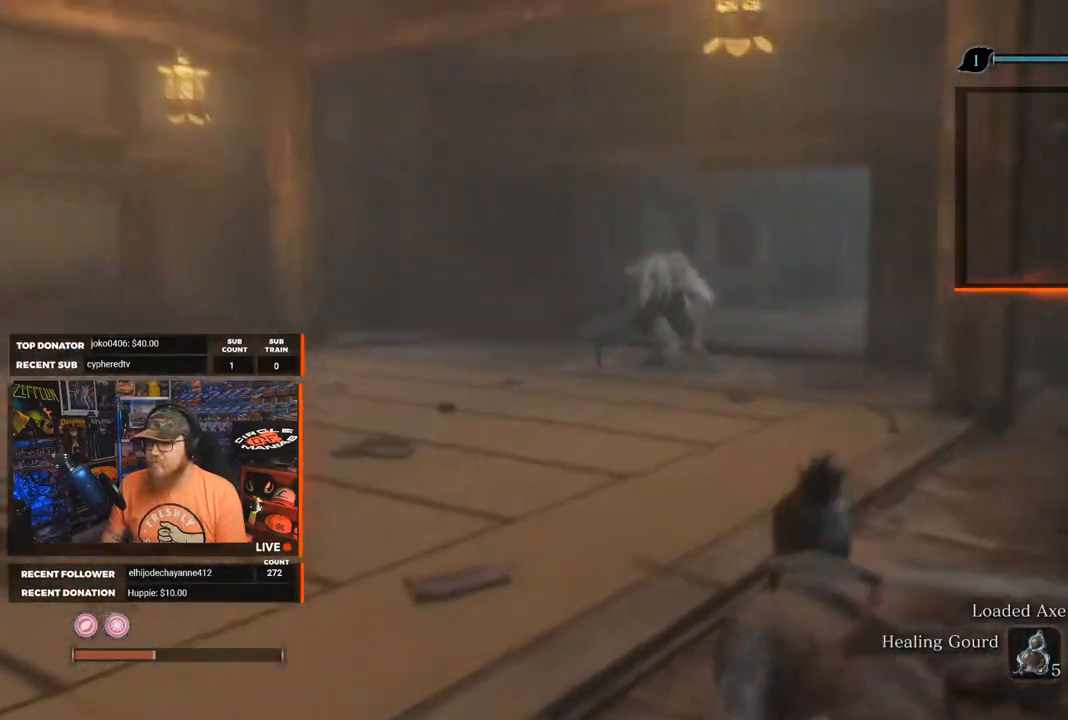
{"buttons": [], "left_stick": "up", "right_stick": "center", "events": [[150, "left_stick", "up-left"], [167, "right_stick", "down-left"], [350, "left_stick", "up"], [350, "right_stick", "center"]]}
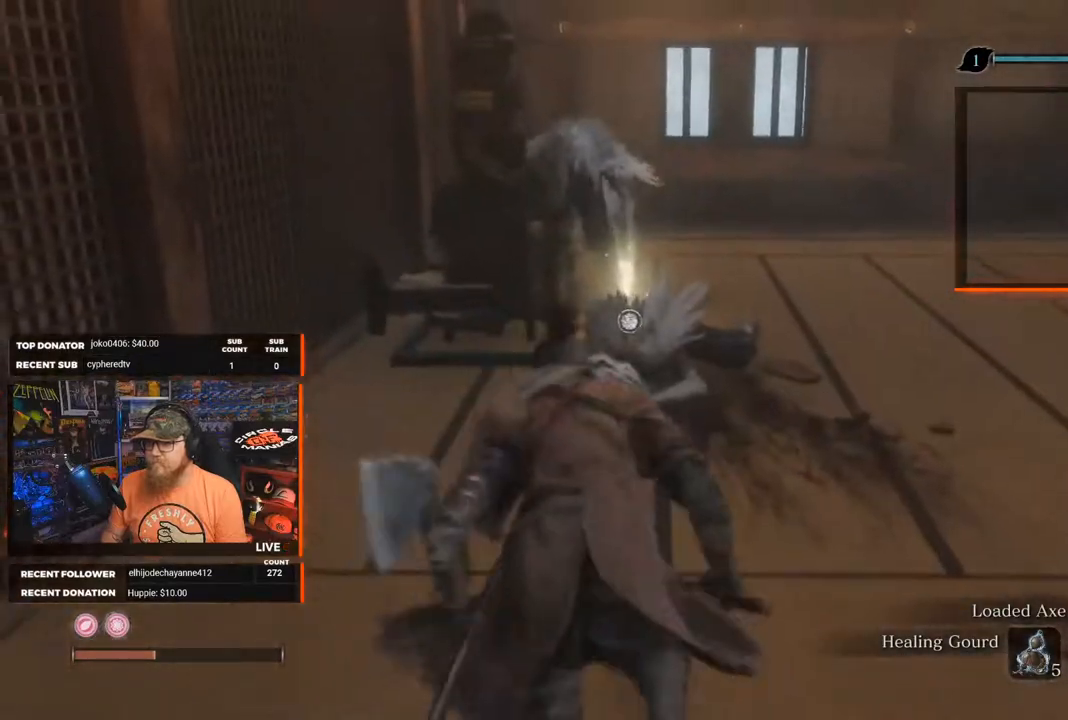
{"buttons": ["R3"], "left_stick": "up", "right_stick": "center", "events": [[500, "R3", "down"]]}
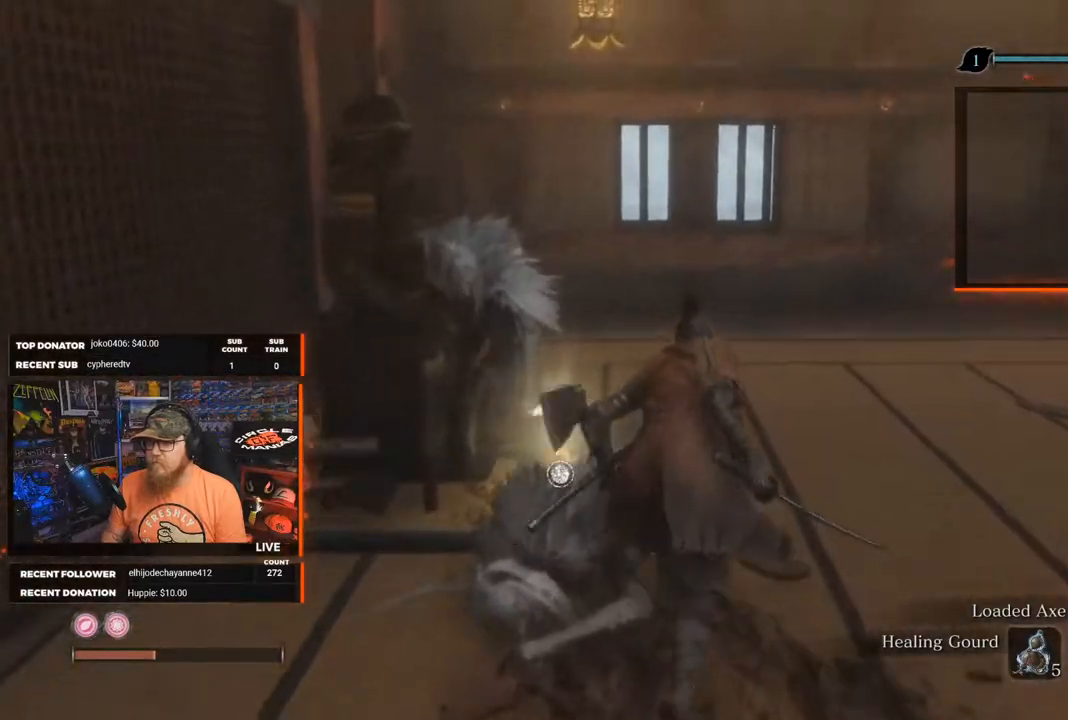
{"buttons": [], "left_stick": "up-right", "right_stick": "center", "events": [[83, "R3", "up"], [283, "R1", "down"], [283, "left_stick", "up-right"], [400, "R1", "up"]]}
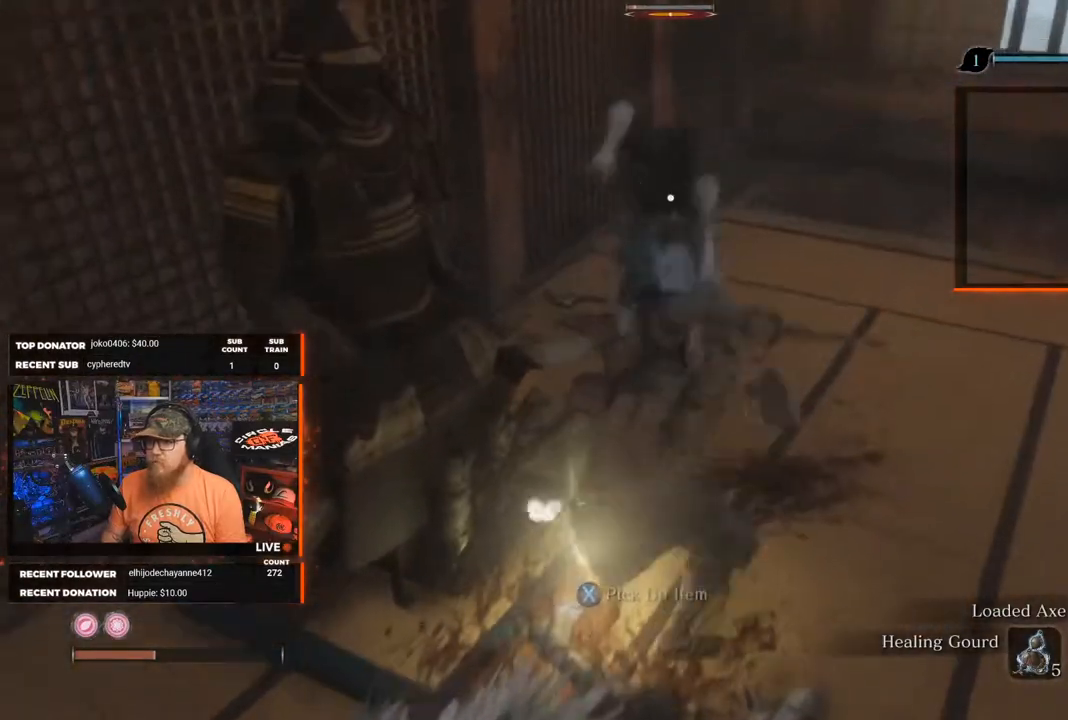
{"buttons": ["R1"], "left_stick": "up-right", "right_stick": "center", "events": [[433, "R1", "down"]]}
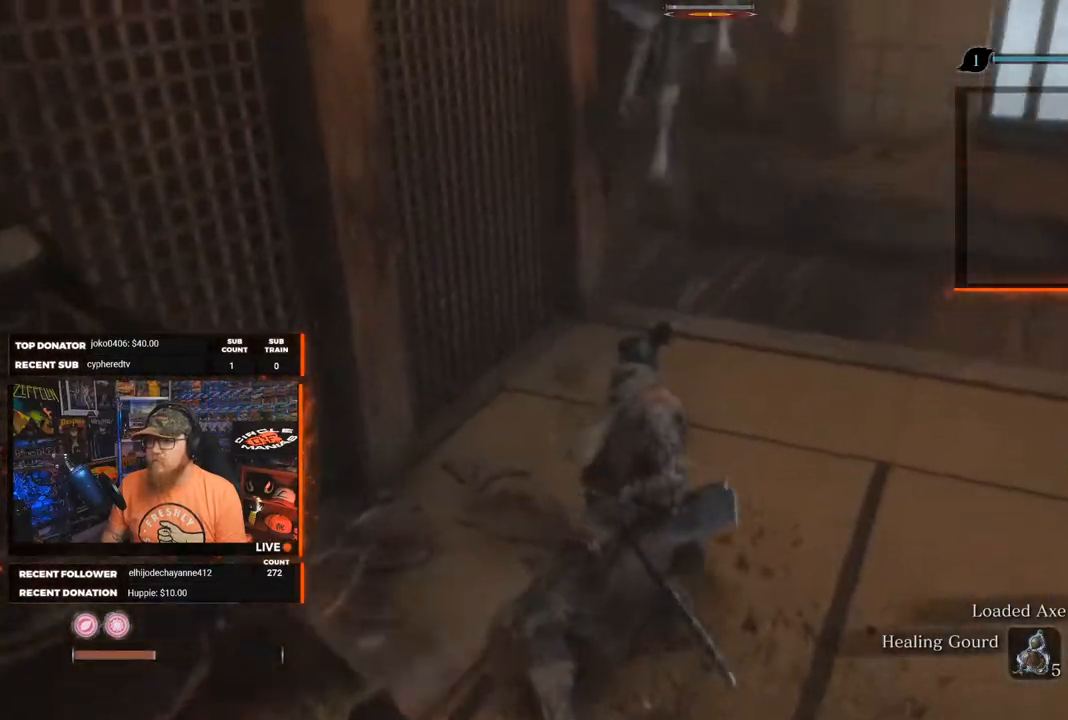
{"buttons": ["R1"], "left_stick": "up-right", "right_stick": "center", "events": [[50, "R1", "up"], [350, "R1", "down"]]}
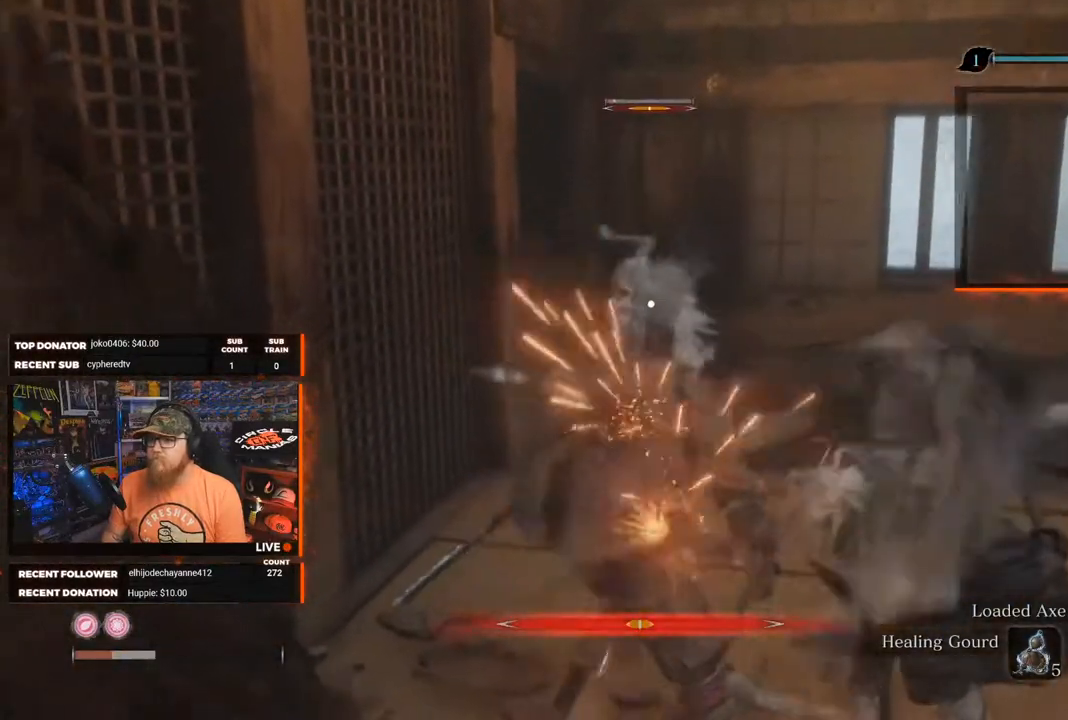
{"buttons": [], "left_stick": "down-right", "right_stick": "center", "events": [[133, "R1", "up"], [167, "left_stick", "right"], [267, "B", "down"], [317, "left_stick", "down-right"], [383, "B", "up"]]}
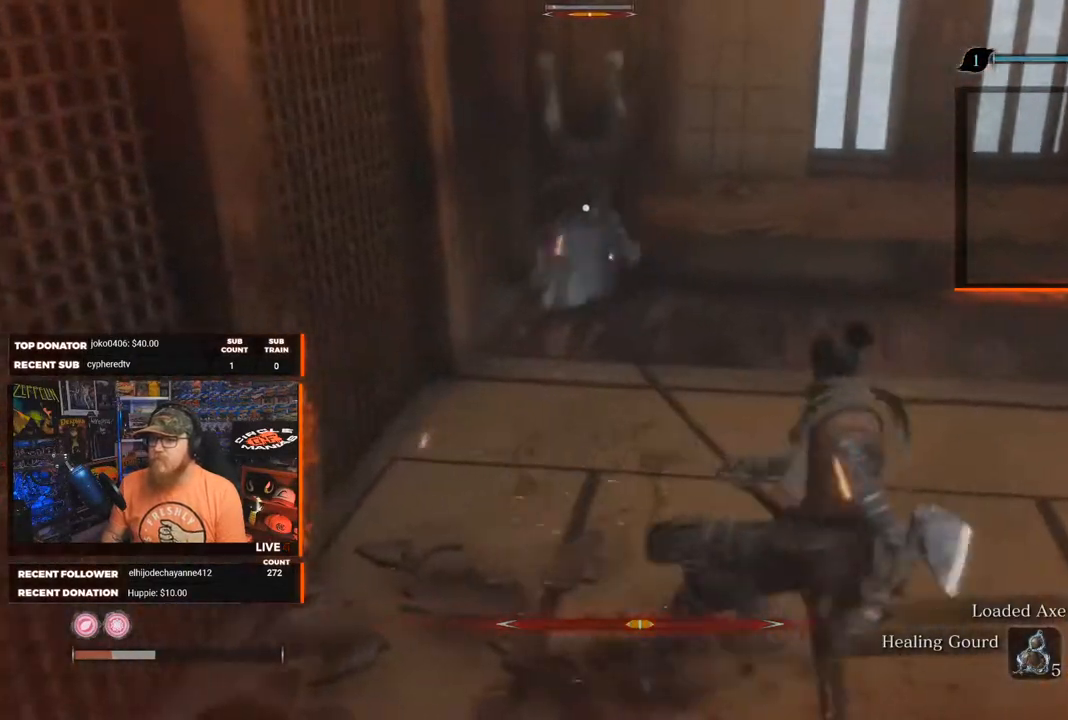
{"buttons": [], "left_stick": "down", "right_stick": "center", "events": [[233, "left_stick", "down"], [267, "B", "down"], [417, "B", "up"]]}
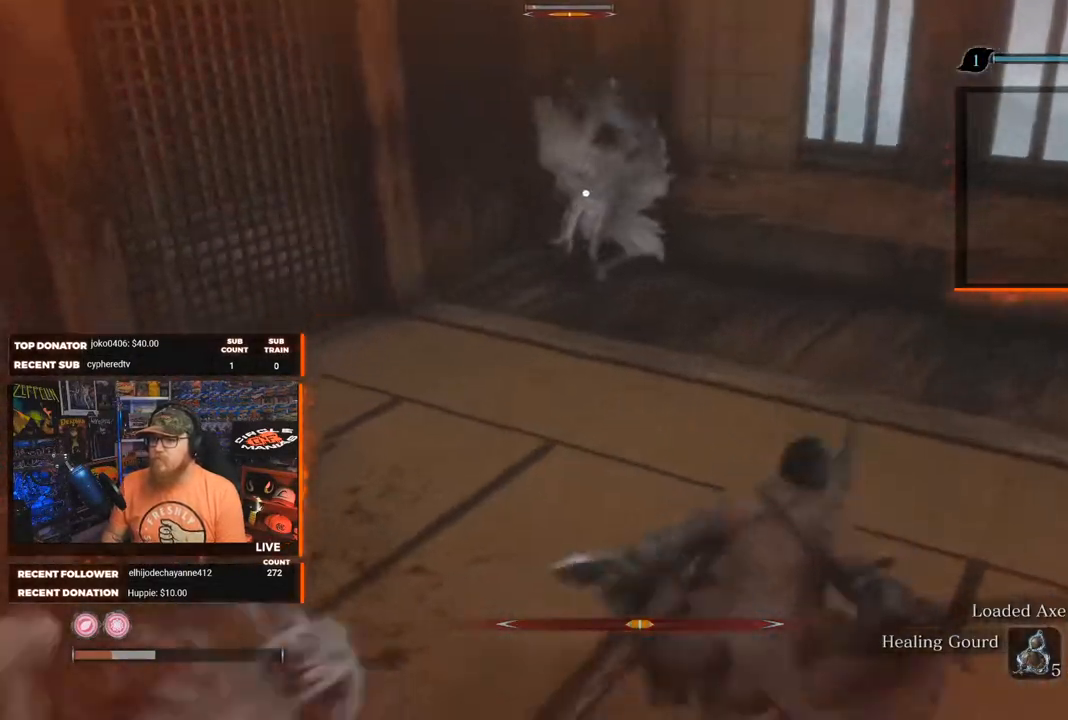
{"buttons": [], "left_stick": "down", "right_stick": "center", "events": [[317, "B", "down"], [467, "B", "up"]]}
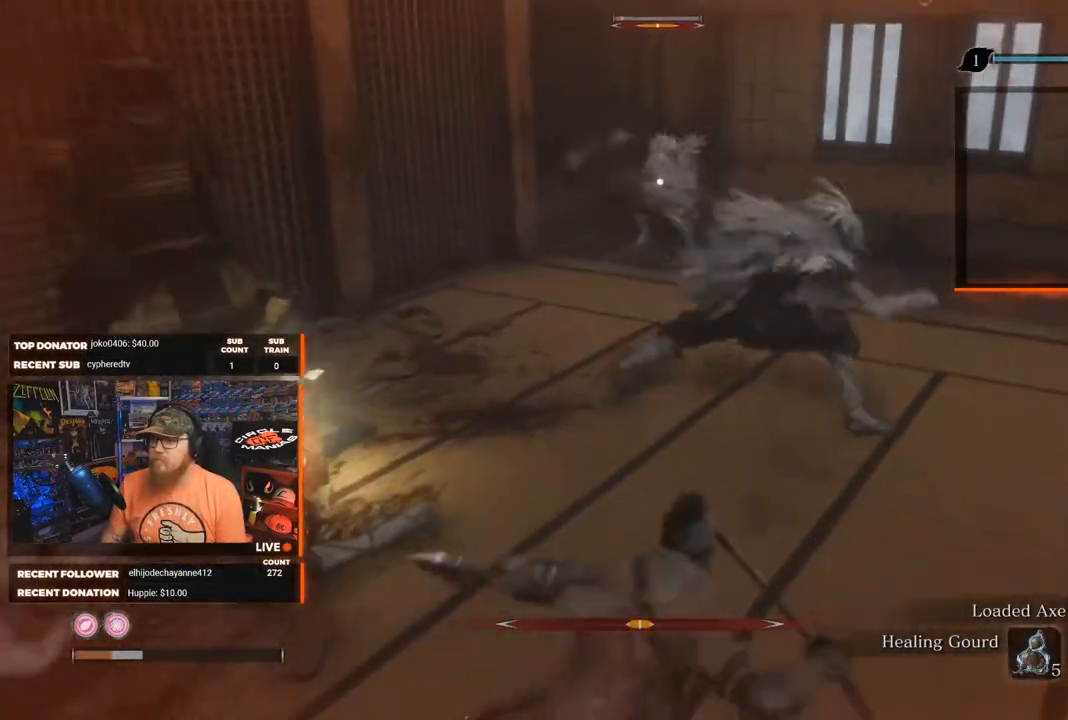
{"buttons": [], "left_stick": "down-left", "right_stick": "center", "events": [[450, "left_stick", "down-left"]]}
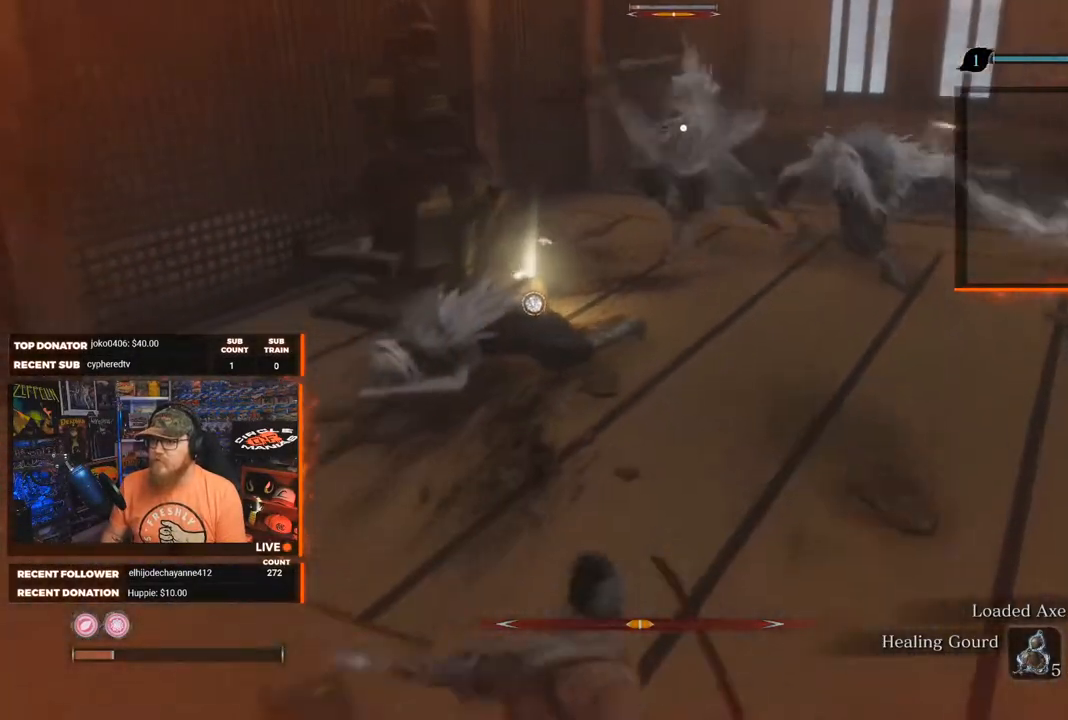
{"buttons": ["L3"], "left_stick": "left", "right_stick": "center", "events": [[200, "L1", "down"], [217, "L3", "down"], [233, "left_stick", "left"], [483, "L1", "up"]]}
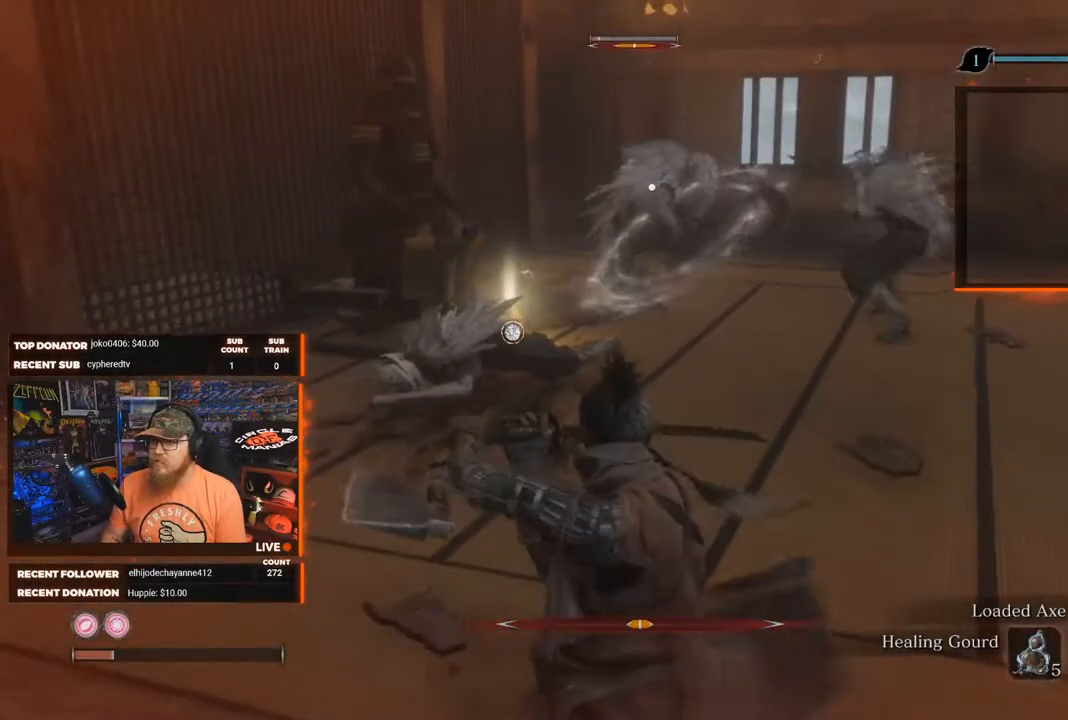
{"buttons": [], "left_stick": "left", "right_stick": "center", "events": [[50, "L3", "up"]]}
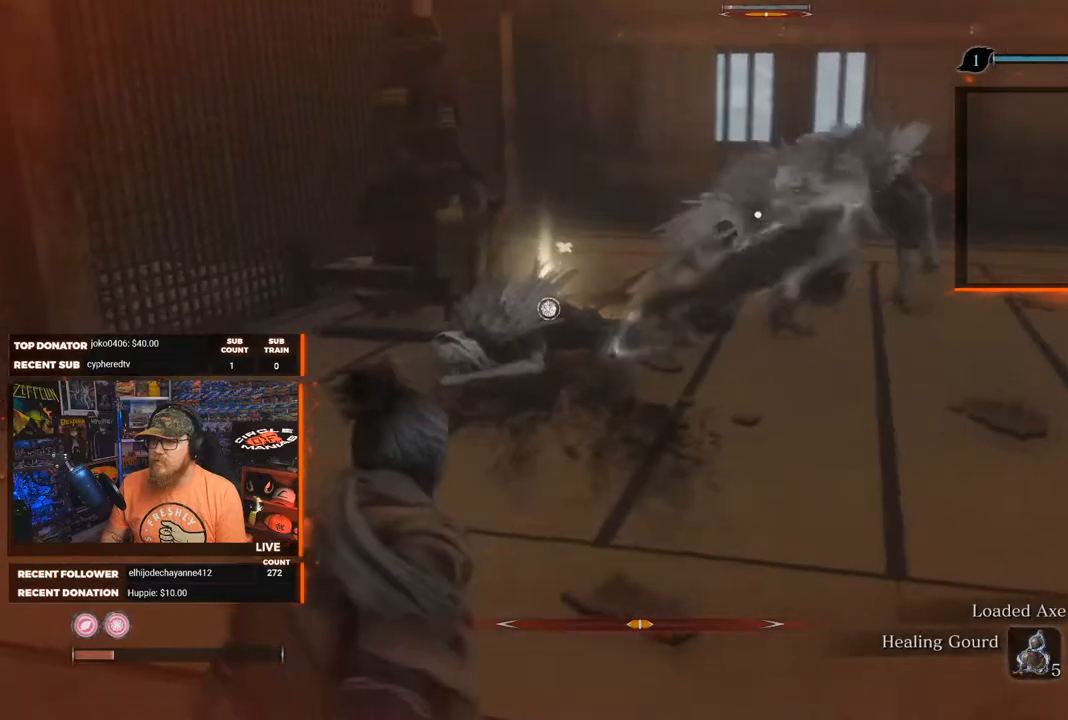
{"buttons": [], "left_stick": "left", "right_stick": "left", "events": [[150, "left_stick", "down-left"], [200, "L3", "down"], [317, "right_stick", "left"], [417, "L3", "up"], [467, "left_stick", "left"]]}
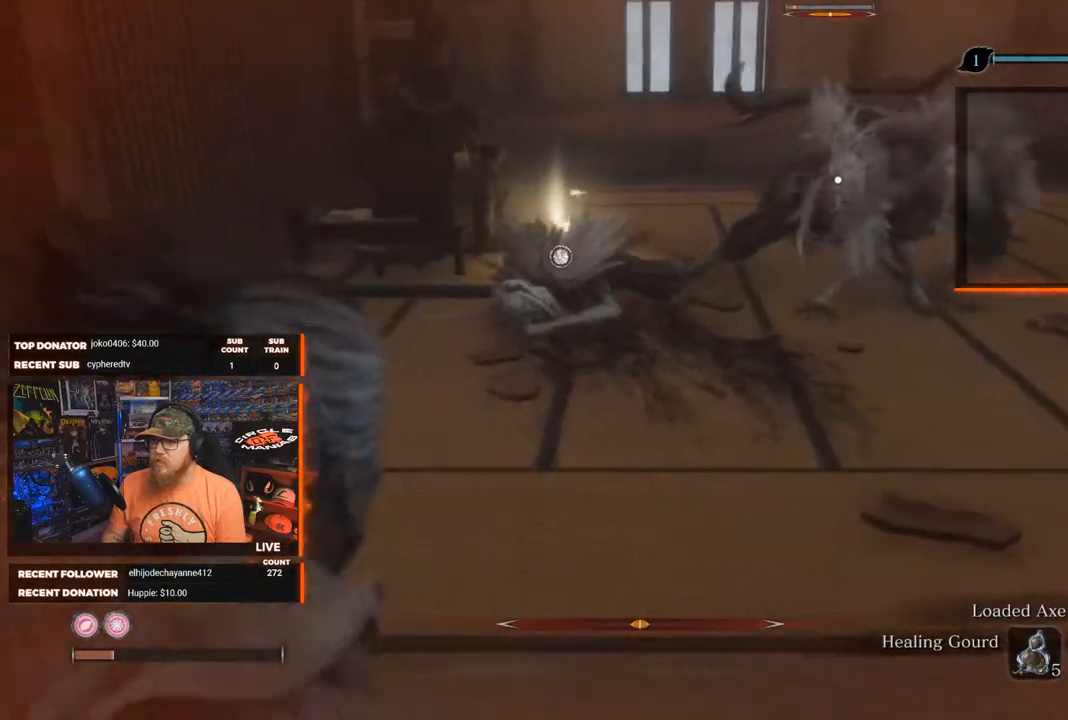
{"buttons": [], "left_stick": "left", "right_stick": "center", "events": [[117, "R3", "down"], [333, "R3", "up"], [417, "right_stick", "center"]]}
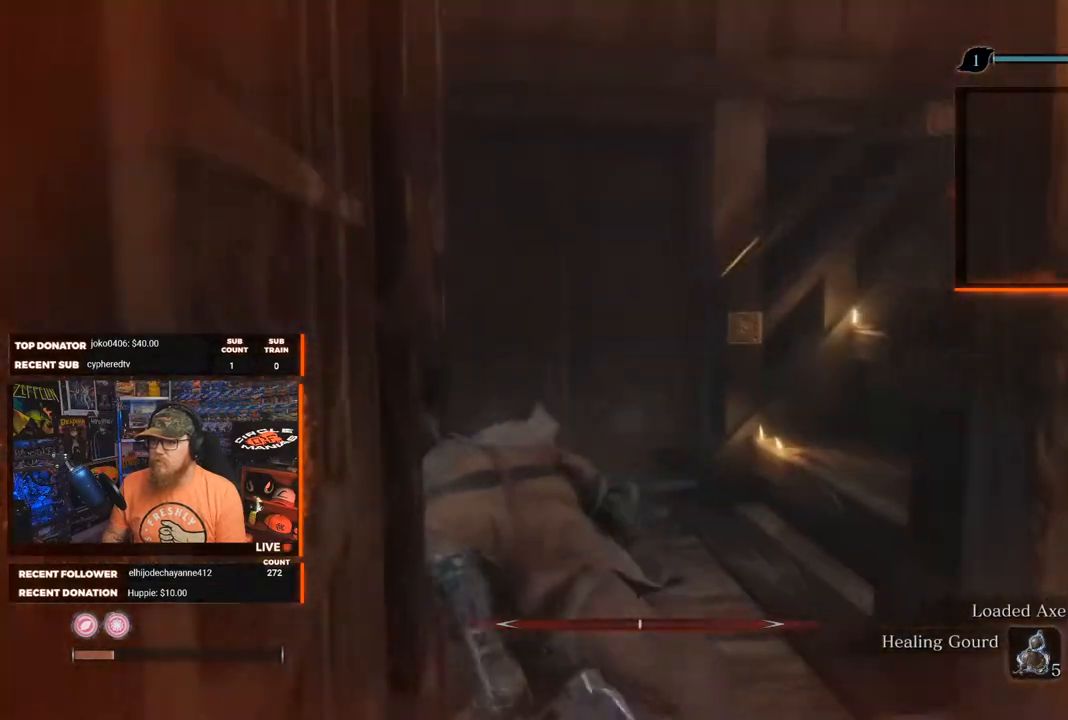
{"buttons": ["B"], "left_stick": "up", "right_stick": "center", "events": [[117, "left_stick", "up"], [217, "right_stick", "right"], [400, "right_stick", "center"], [467, "B", "down"]]}
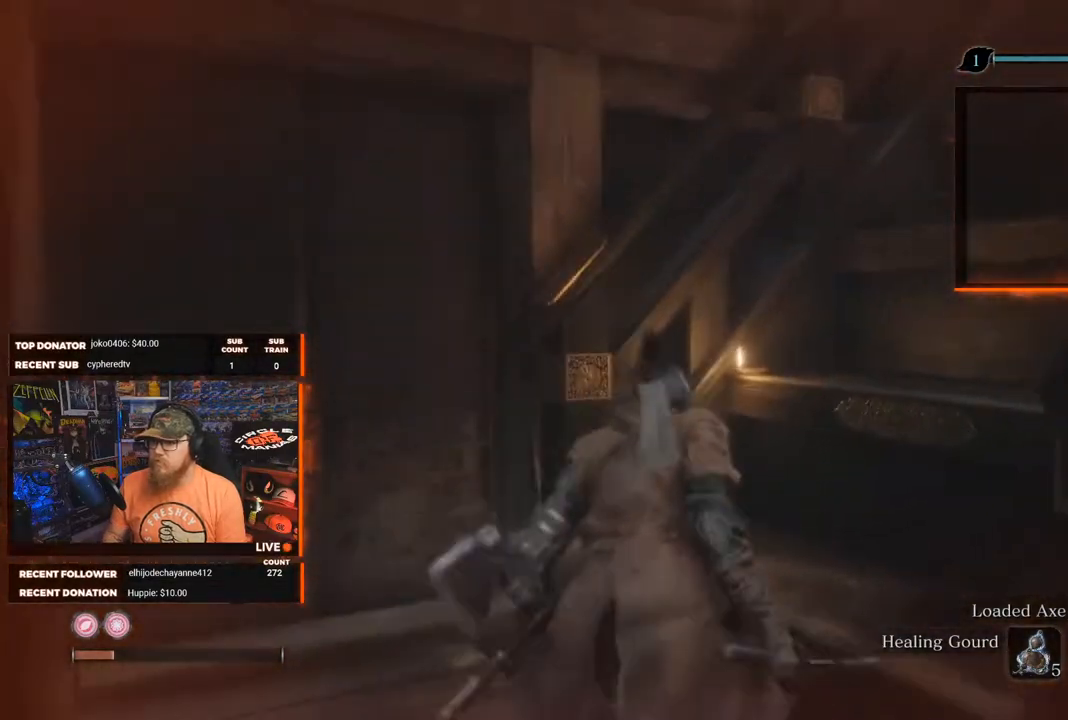
{"buttons": [], "left_stick": "up-right", "right_stick": "right", "events": [[133, "right_stick", "right"], [333, "left_stick", "up-right"], [500, "B", "up"]]}
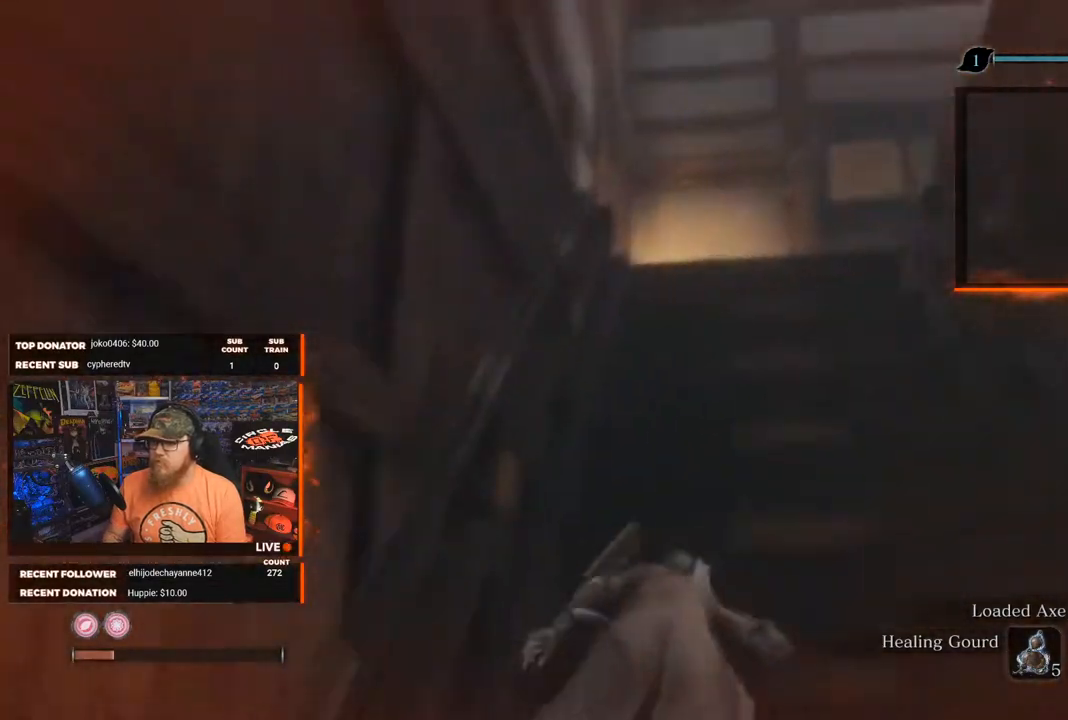
{"buttons": [], "left_stick": "up", "right_stick": "down-right", "events": [[33, "right_stick", "center"], [167, "Y", "down"], [167, "left_stick", "up"], [333, "Y", "up"], [483, "right_stick", "down-right"]]}
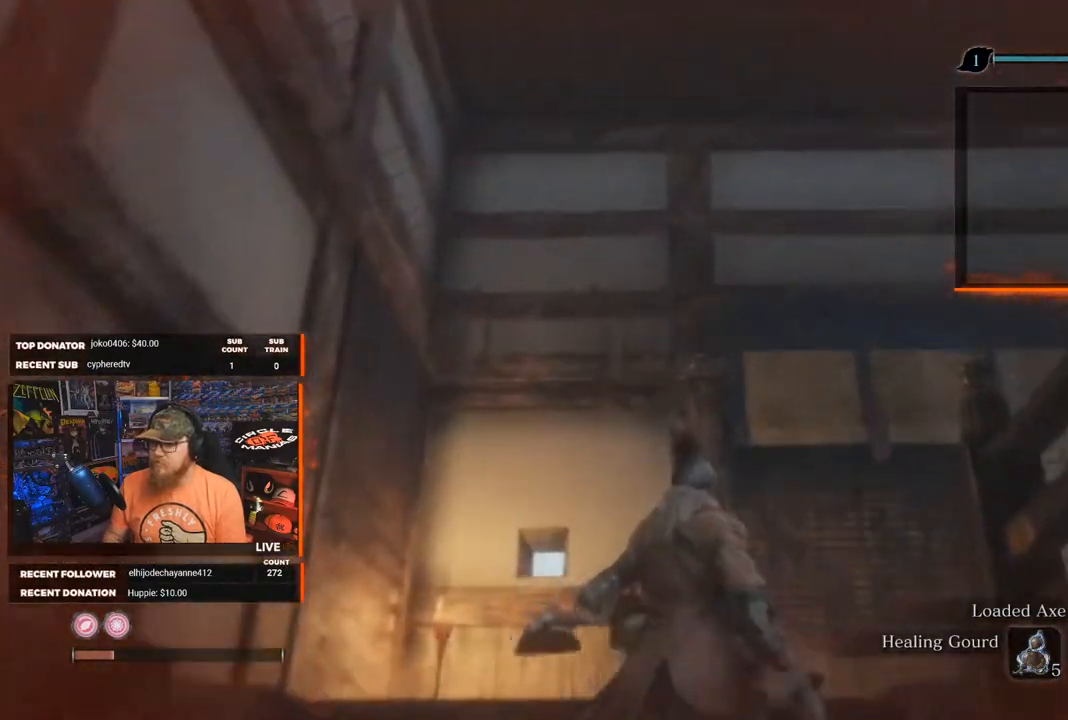
{"buttons": [], "left_stick": "up", "right_stick": "down-right", "events": []}
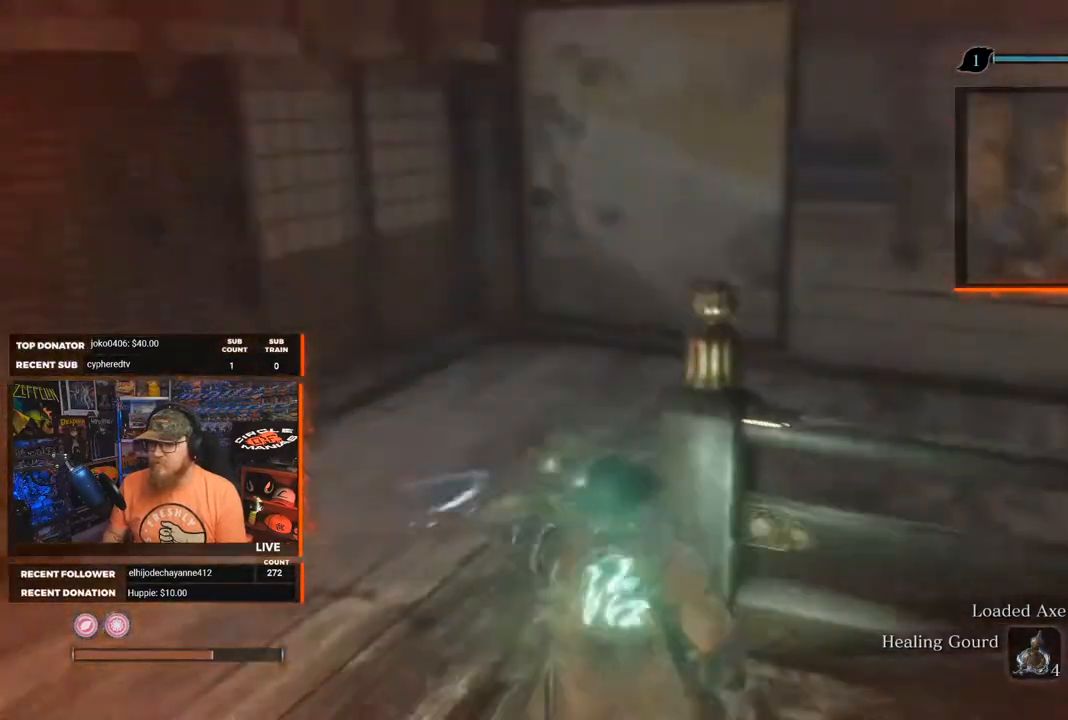
{"buttons": [], "left_stick": "center", "right_stick": "down-right", "events": [[83, "left_stick", "center"], [150, "Y", "down"], [283, "Y", "up"]]}
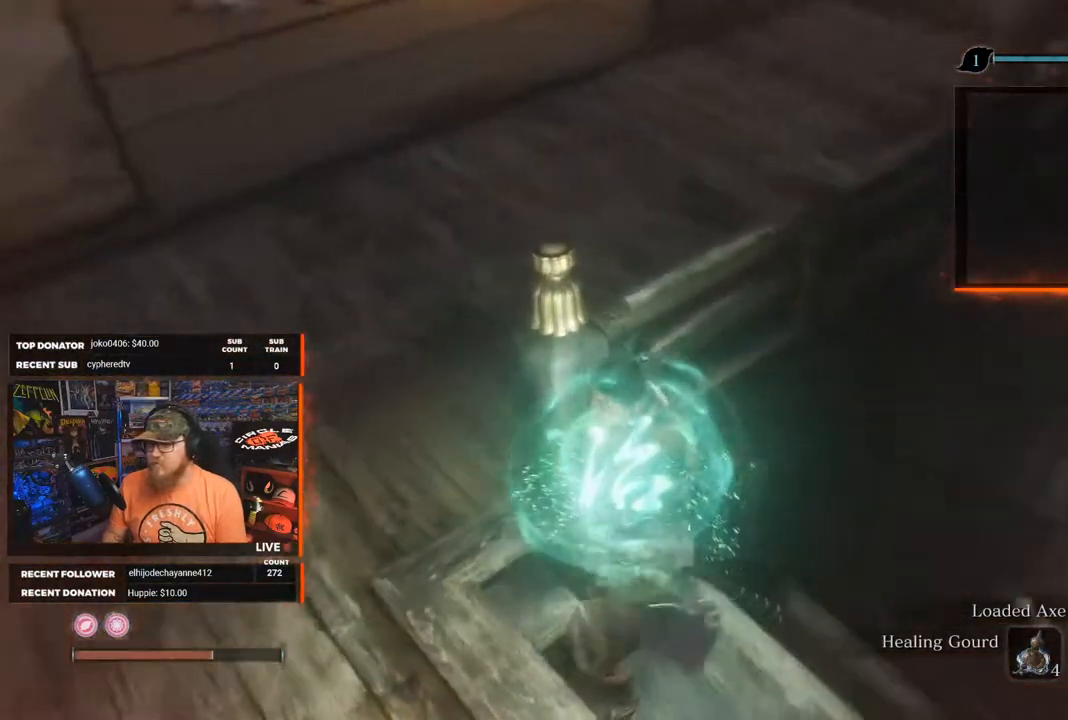
{"buttons": [], "left_stick": "right", "right_stick": "center", "events": [[67, "right_stick", "center"], [267, "left_stick", "right"]]}
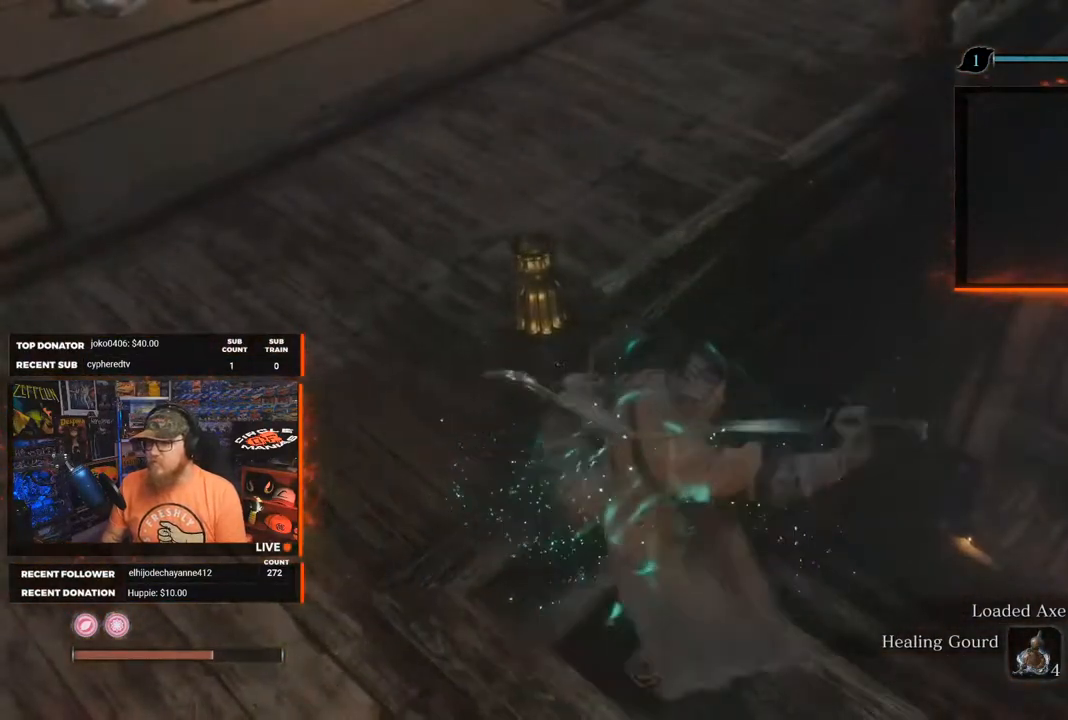
{"buttons": [], "left_stick": "center", "right_stick": "center", "events": [[267, "left_stick", "center"]]}
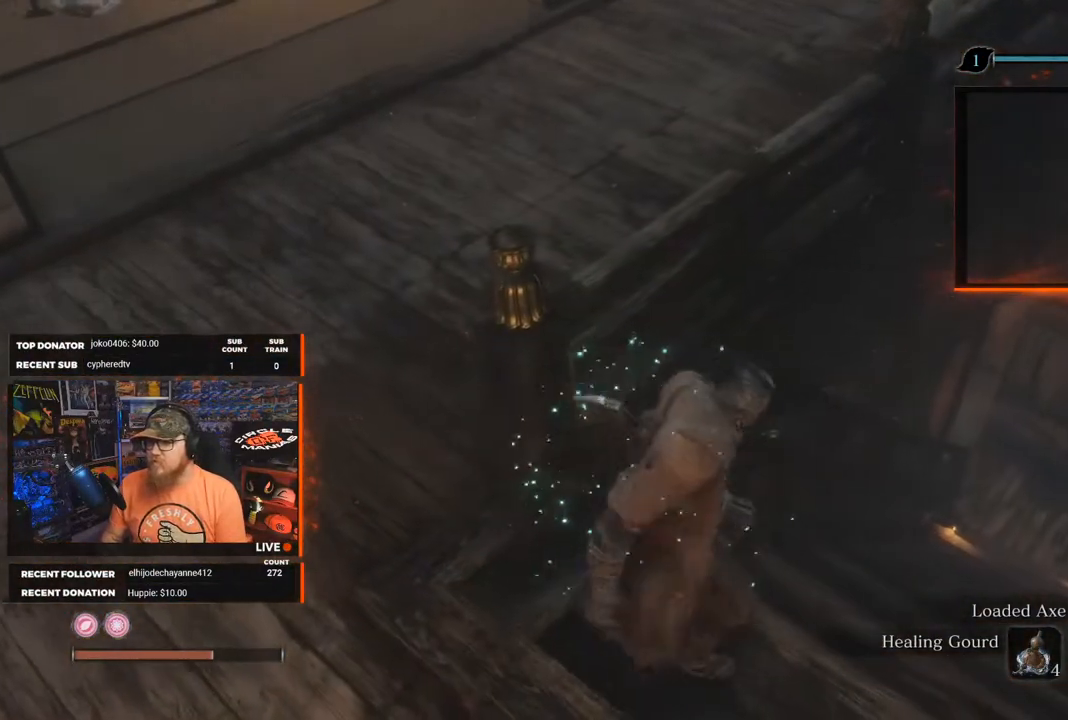
{"buttons": [], "left_stick": "center", "right_stick": "center", "events": [[200, "left_stick", "right"], [500, "left_stick", "center"]]}
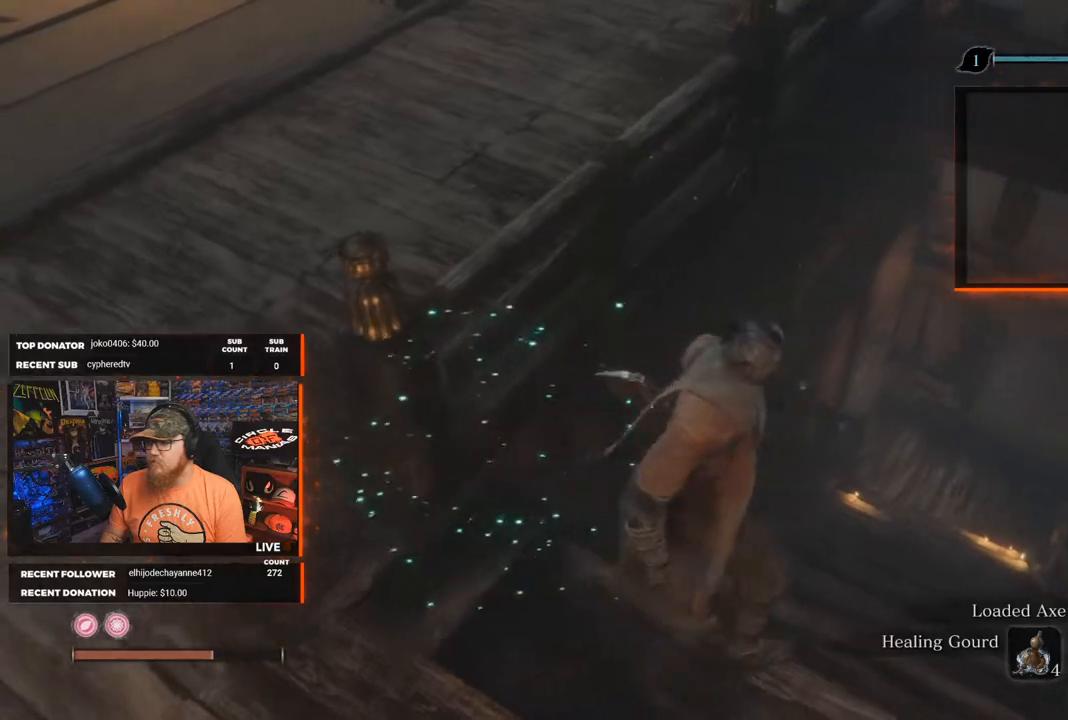
{"buttons": [], "left_stick": "center", "right_stick": "center", "events": []}
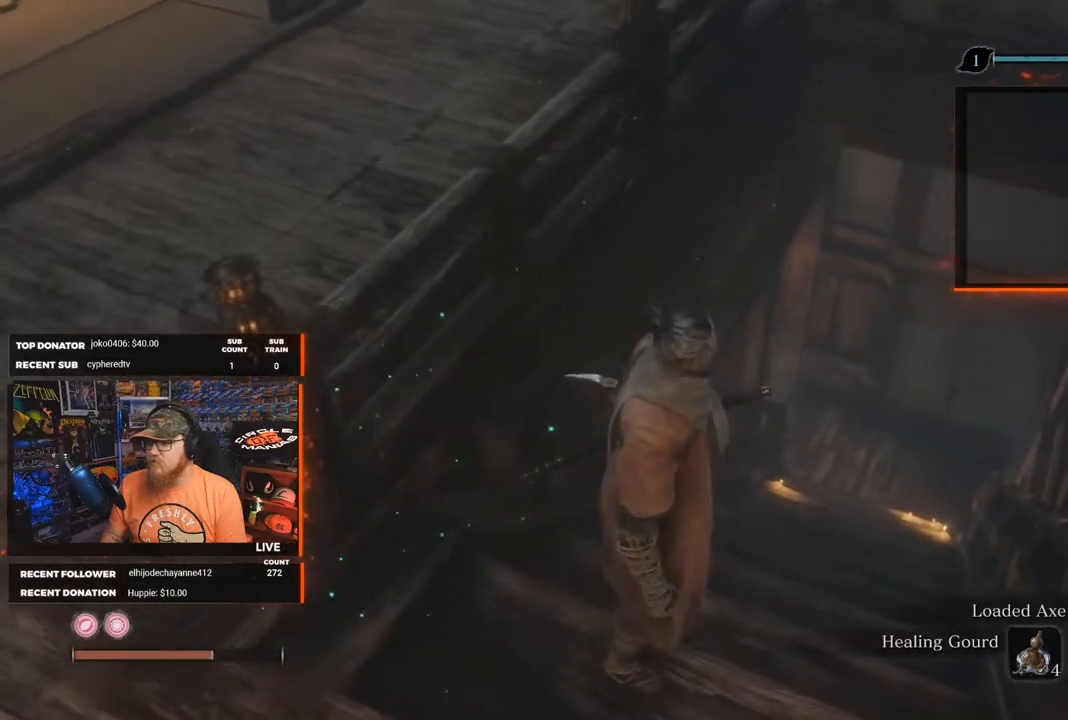
{"buttons": [], "left_stick": "center", "right_stick": "center", "events": []}